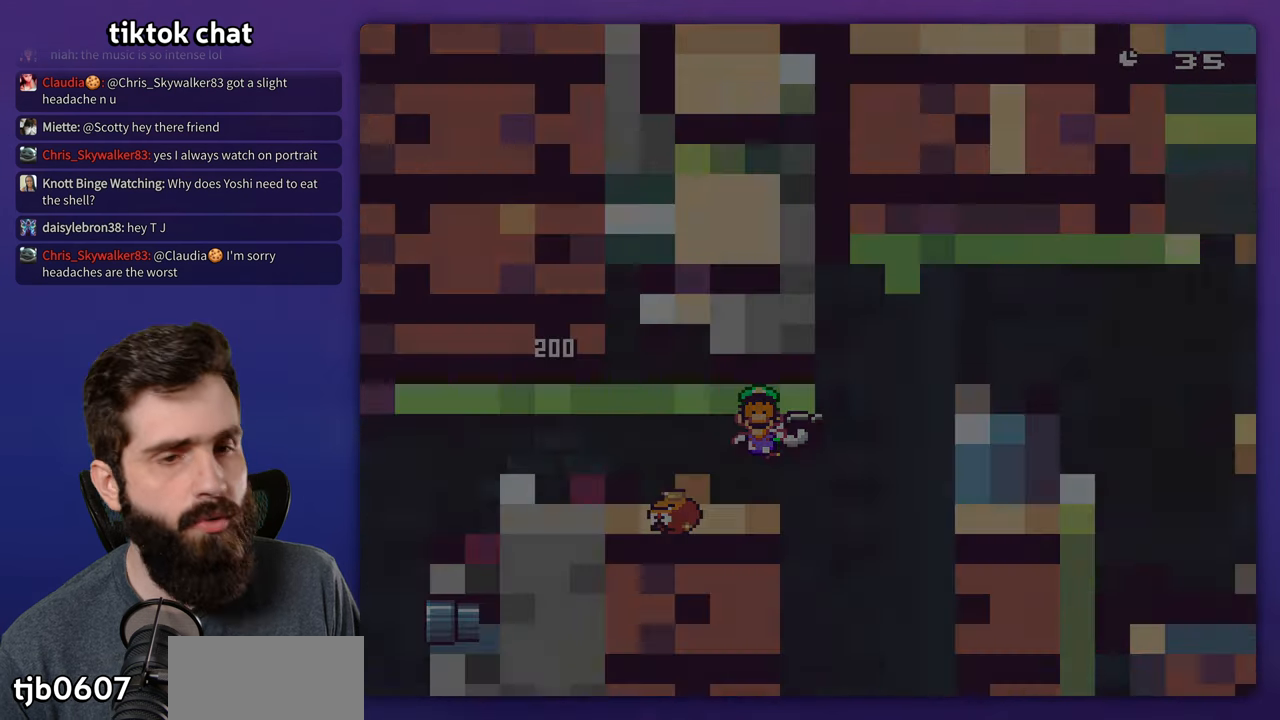
Gameplay with a controller (Nintendo layout); each line is a JSON object with the inputs held at the frame after it. "events" lists button and stick changes between this image and that frame as [ms after this image, input, new state], when the widget could be followed in between. Not read: L3 R3.
{"buttons": ["Y", "DPAD_RIGHT"], "events": [[100, "Y", "down"], [334, "DPAD_RIGHT", "down"]]}
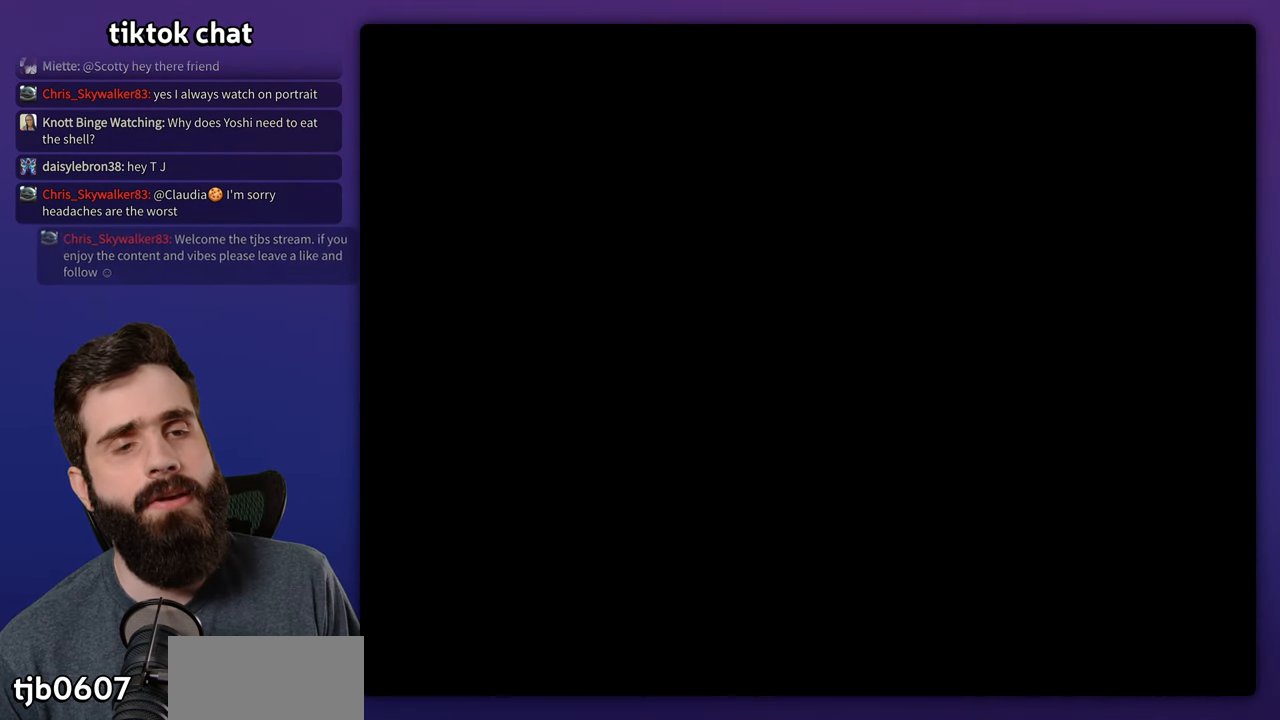
{"buttons": ["Y", "DPAD_RIGHT"], "events": []}
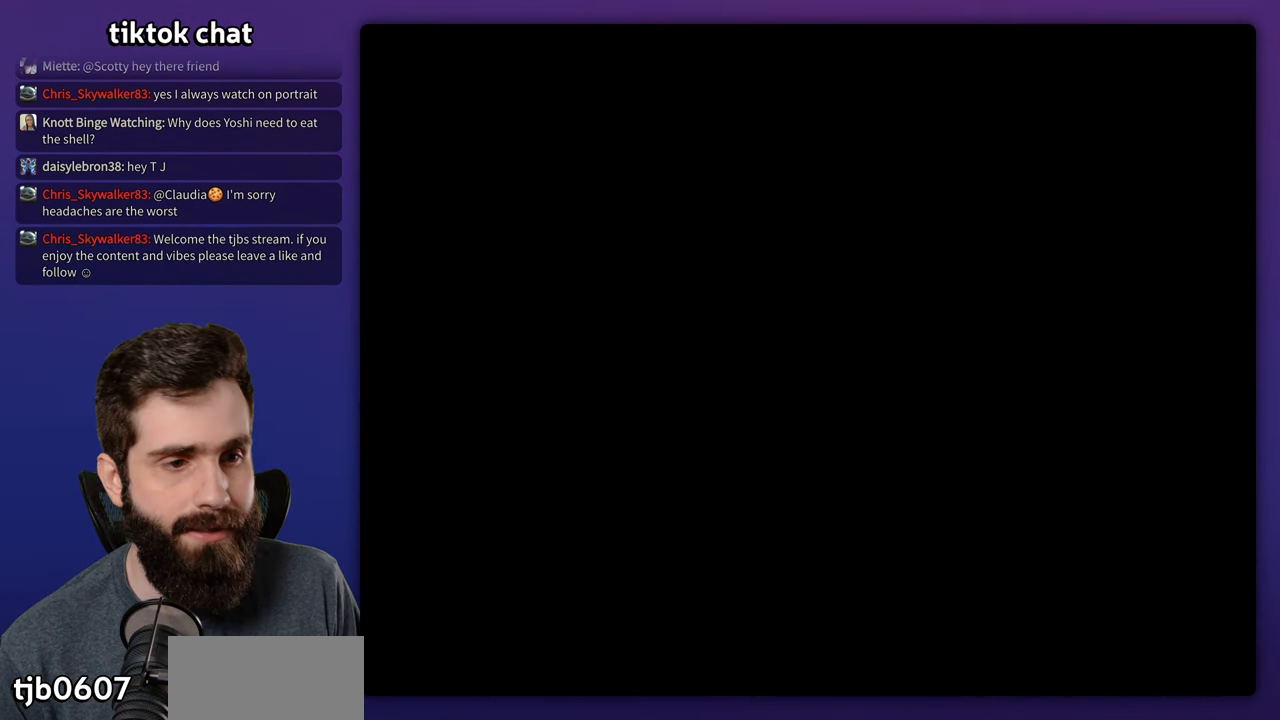
{"buttons": ["Y", "DPAD_RIGHT"], "events": []}
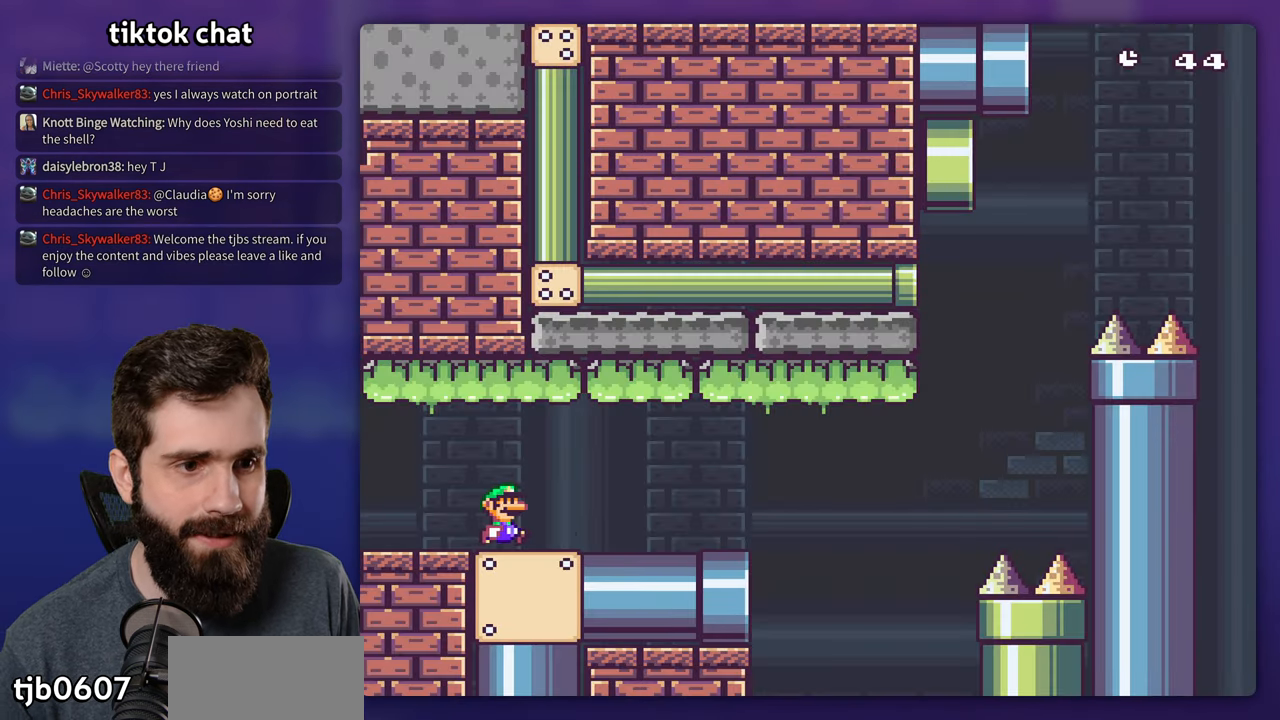
{"buttons": ["B", "Y", "DPAD_RIGHT"], "events": [[400, "B", "down"]]}
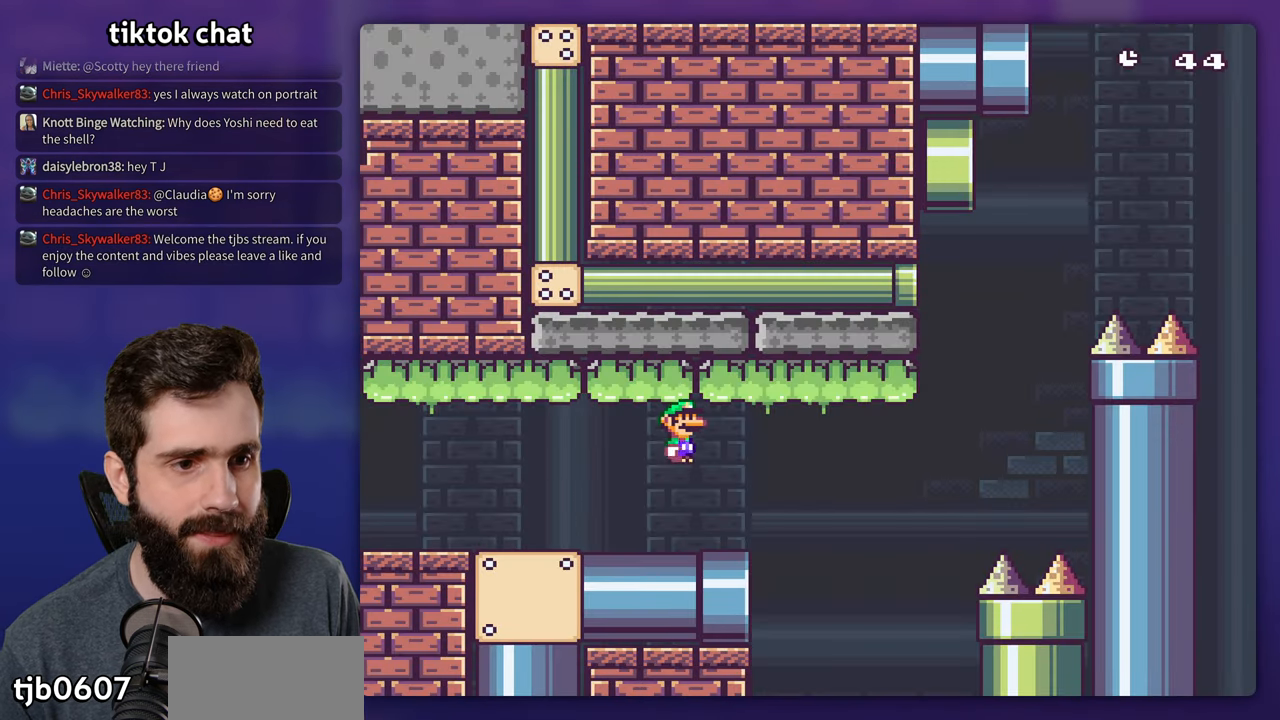
{"buttons": ["B", "Y", "DPAD_RIGHT"], "events": []}
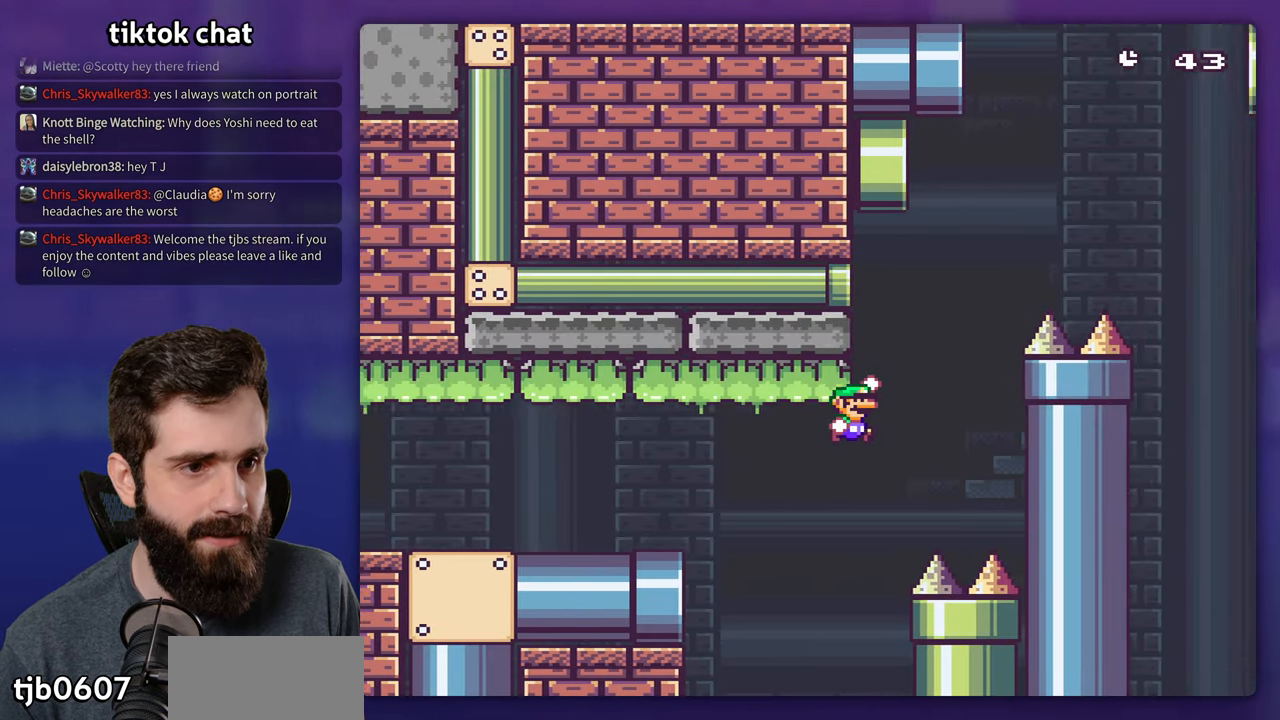
{"buttons": ["B", "Y", "DPAD_RIGHT"], "events": []}
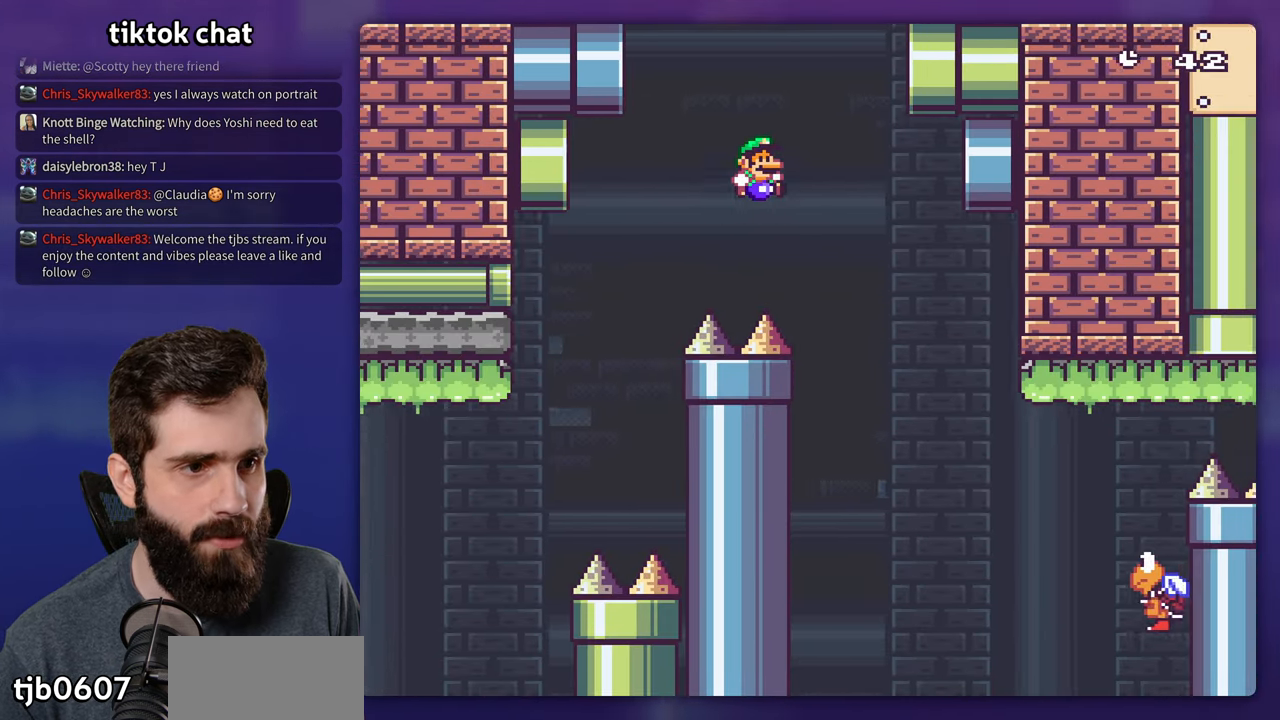
{"buttons": ["B", "Y", "DPAD_RIGHT"], "events": [[200, "B", "up"], [500, "B", "down"]]}
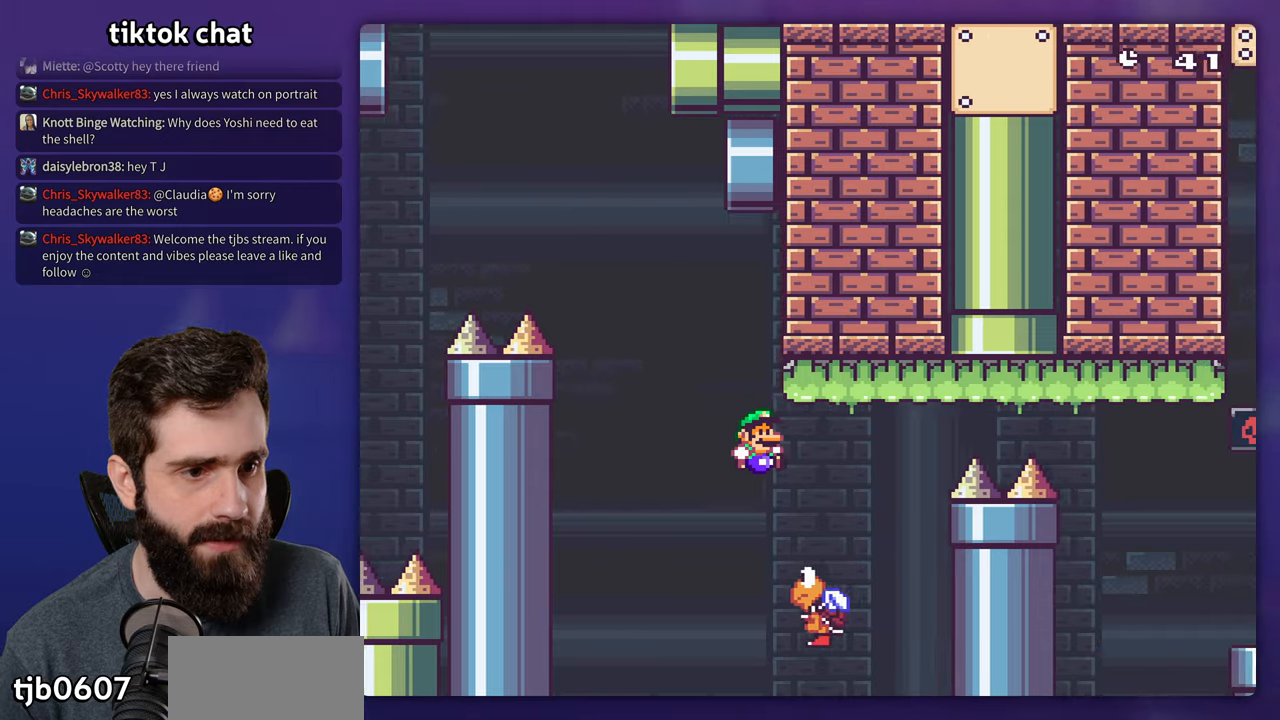
{"buttons": ["B", "Y", "DPAD_RIGHT"], "events": [[16, "DPAD_RIGHT", "up"], [33, "DPAD_LEFT", "down"], [100, "DPAD_LEFT", "up"], [100, "DPAD_UP", "down"], [116, "DPAD_RIGHT", "down"], [116, "DPAD_UP", "up"]]}
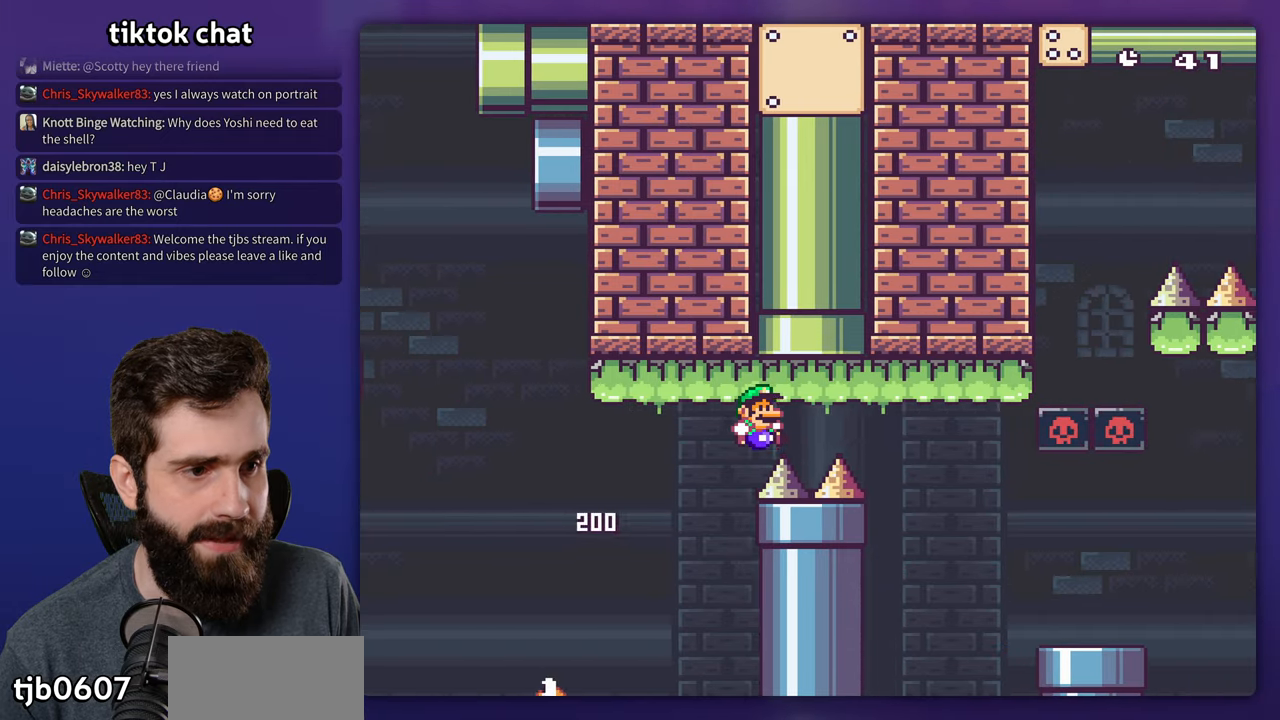
{"buttons": ["Y", "DPAD_RIGHT"], "events": [[400, "B", "up"]]}
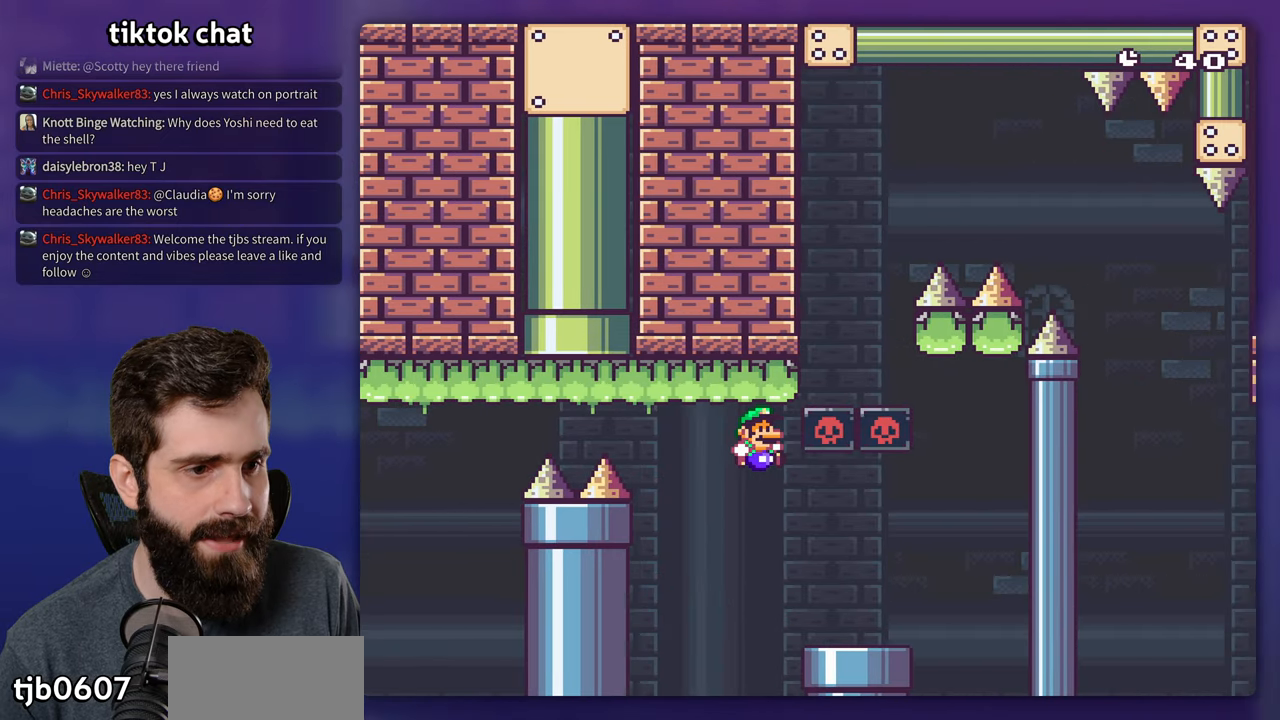
{"buttons": ["B", "Y", "DPAD_LEFT"], "events": [[316, "B", "down"], [400, "DPAD_RIGHT", "up"], [416, "DPAD_LEFT", "down"]]}
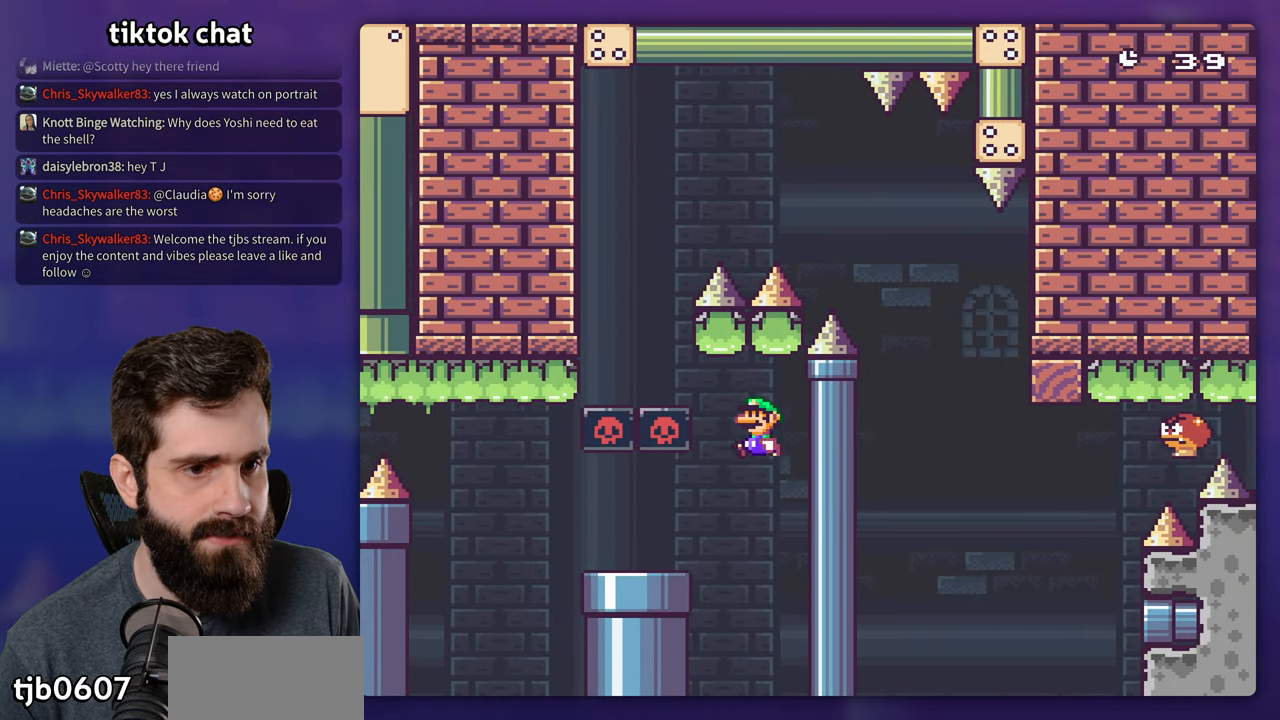
{"buttons": ["B", "Y", "DPAD_RIGHT"], "events": [[100, "DPAD_LEFT", "up"], [166, "DPAD_LEFT", "down"], [400, "DPAD_LEFT", "up"], [416, "DPAD_RIGHT", "down"]]}
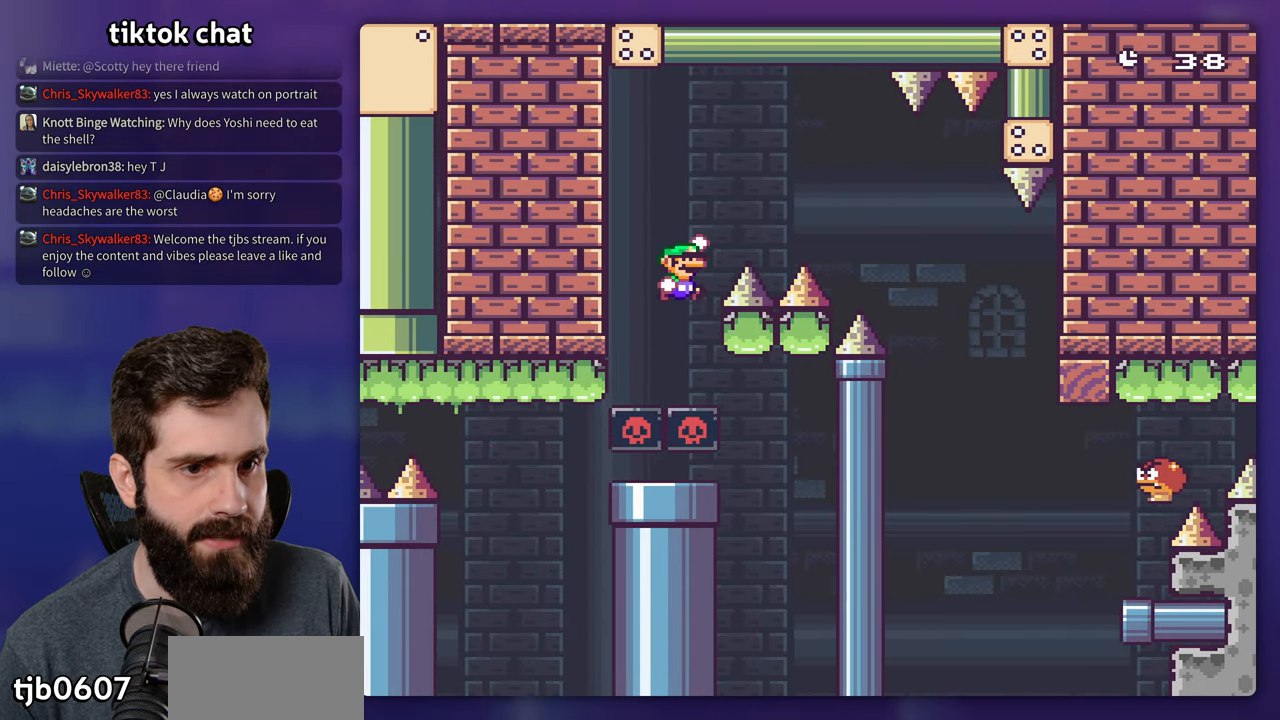
{"buttons": ["B", "Y", "DPAD_RIGHT"], "events": []}
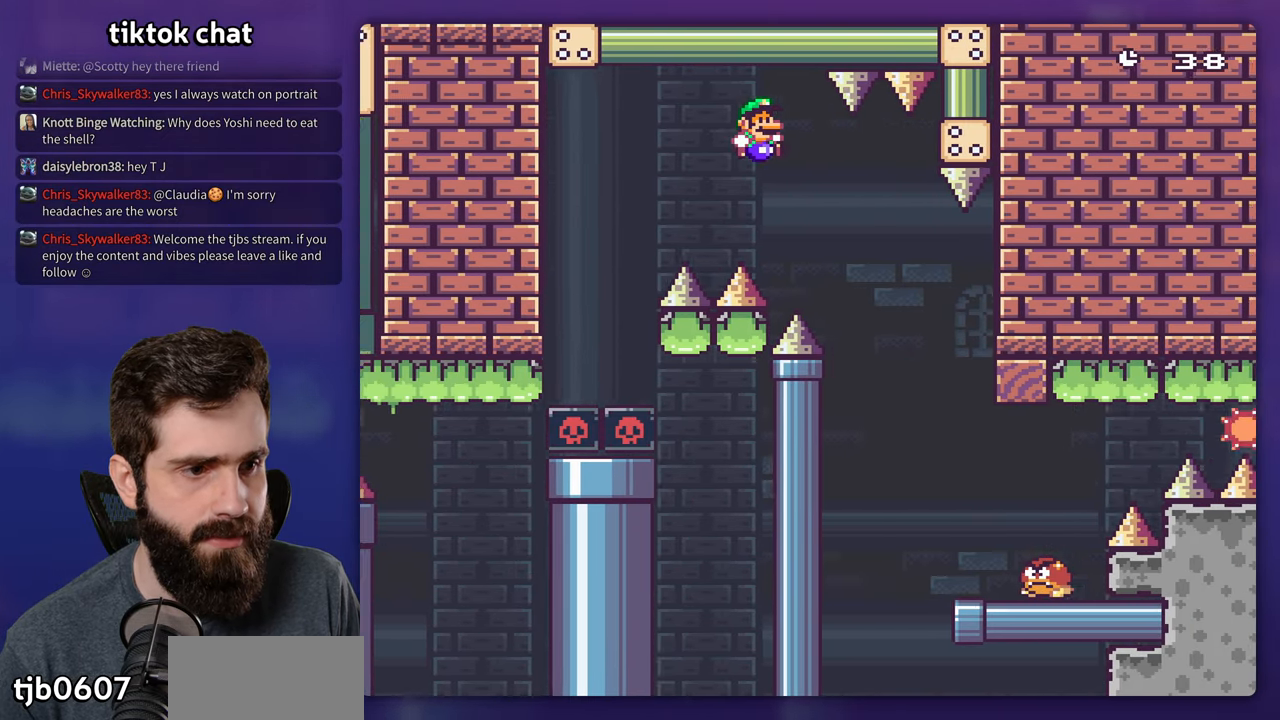
{"buttons": ["Y", "DPAD_LEFT"], "events": [[16, "B", "up"], [433, "DPAD_RIGHT", "up"], [466, "DPAD_LEFT", "down"]]}
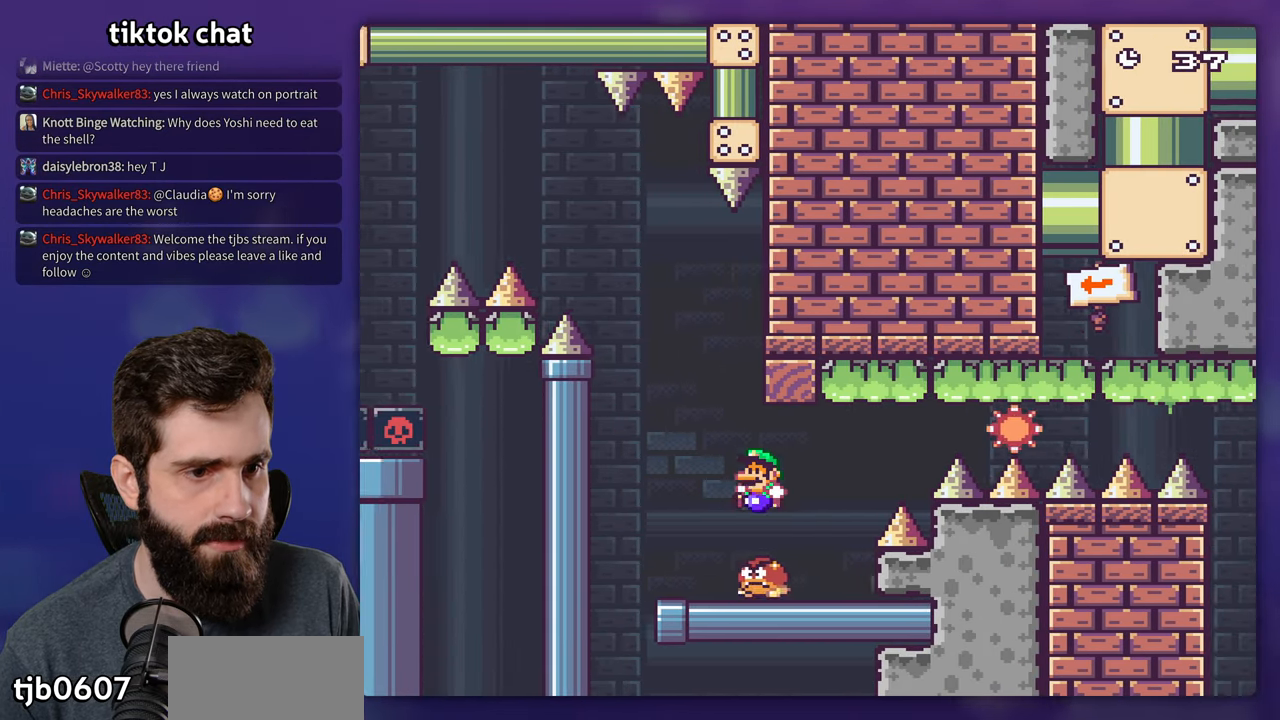
{"buttons": ["Y", "DPAD_RIGHT"], "events": [[200, "DPAD_LEFT", "up"], [333, "DPAD_RIGHT", "down"]]}
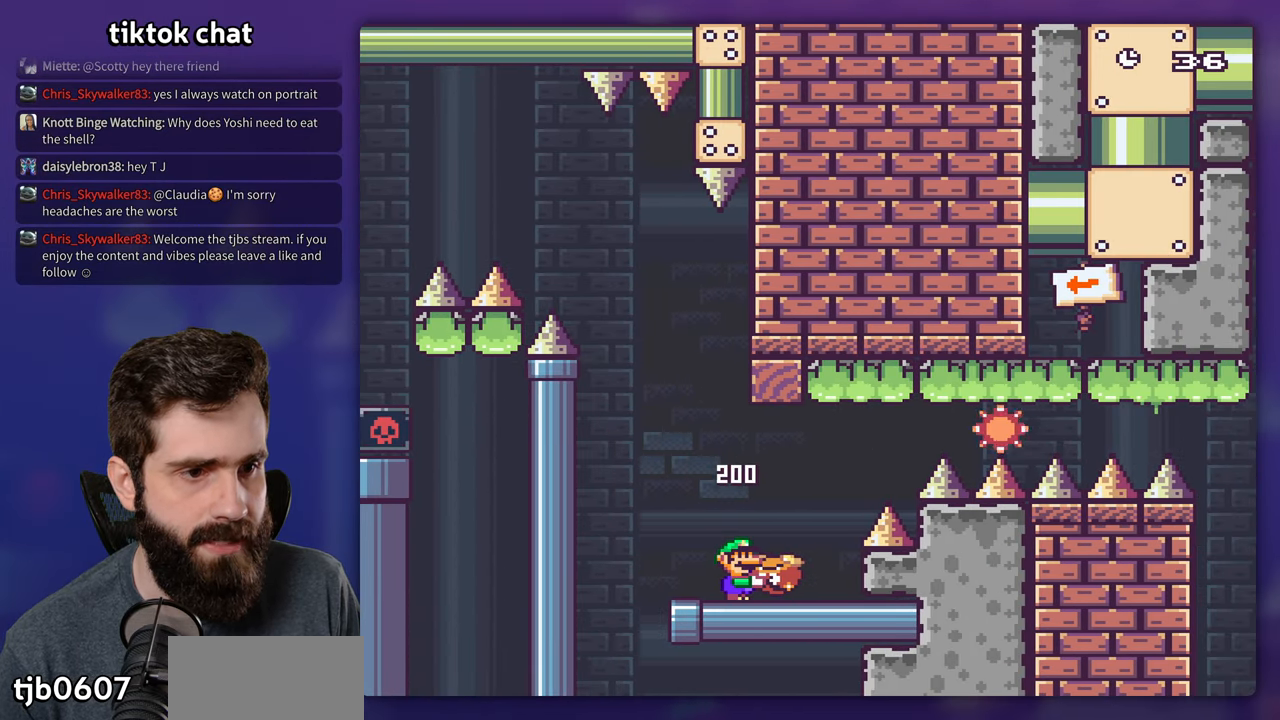
{"buttons": ["B", "Y", "DPAD_RIGHT"], "events": [[100, "B", "down"]]}
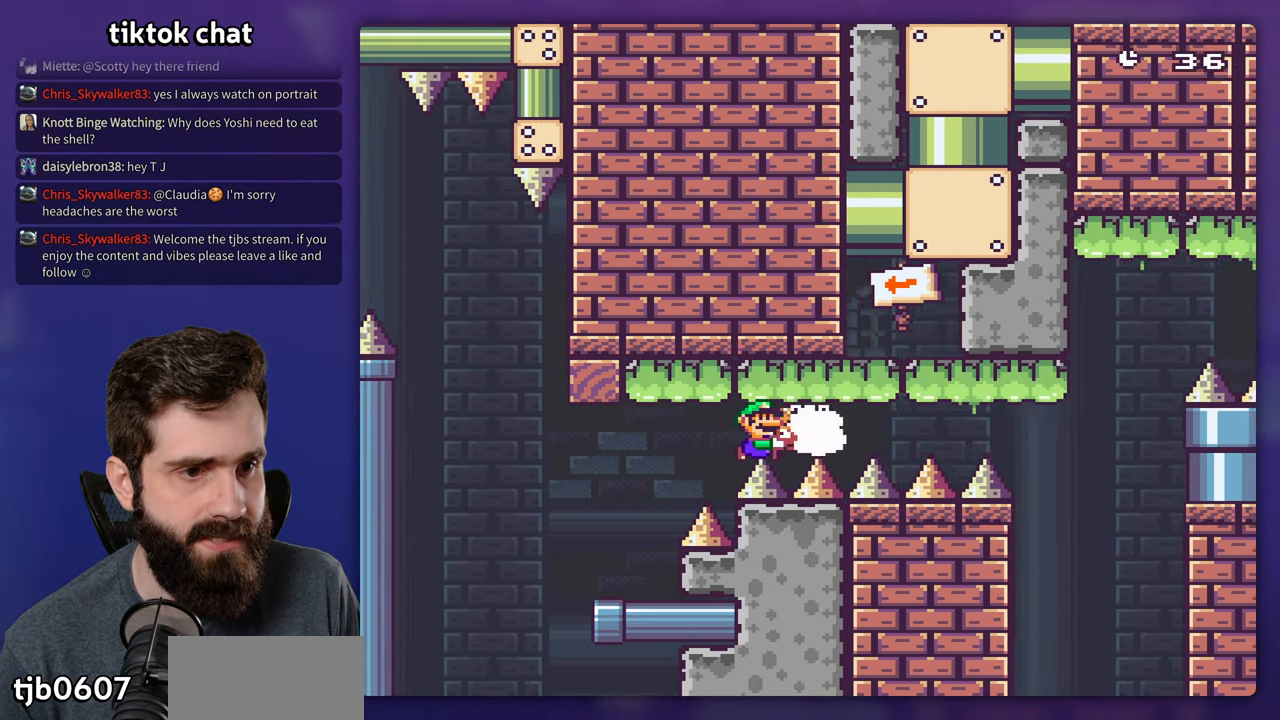
{"buttons": ["B", "Y"], "events": [[200, "DPAD_UP", "down"], [216, "DPAD_RIGHT", "up"], [250, "DPAD_LEFT", "down"], [250, "DPAD_UP", "up"], [466, "DPAD_LEFT", "up"]]}
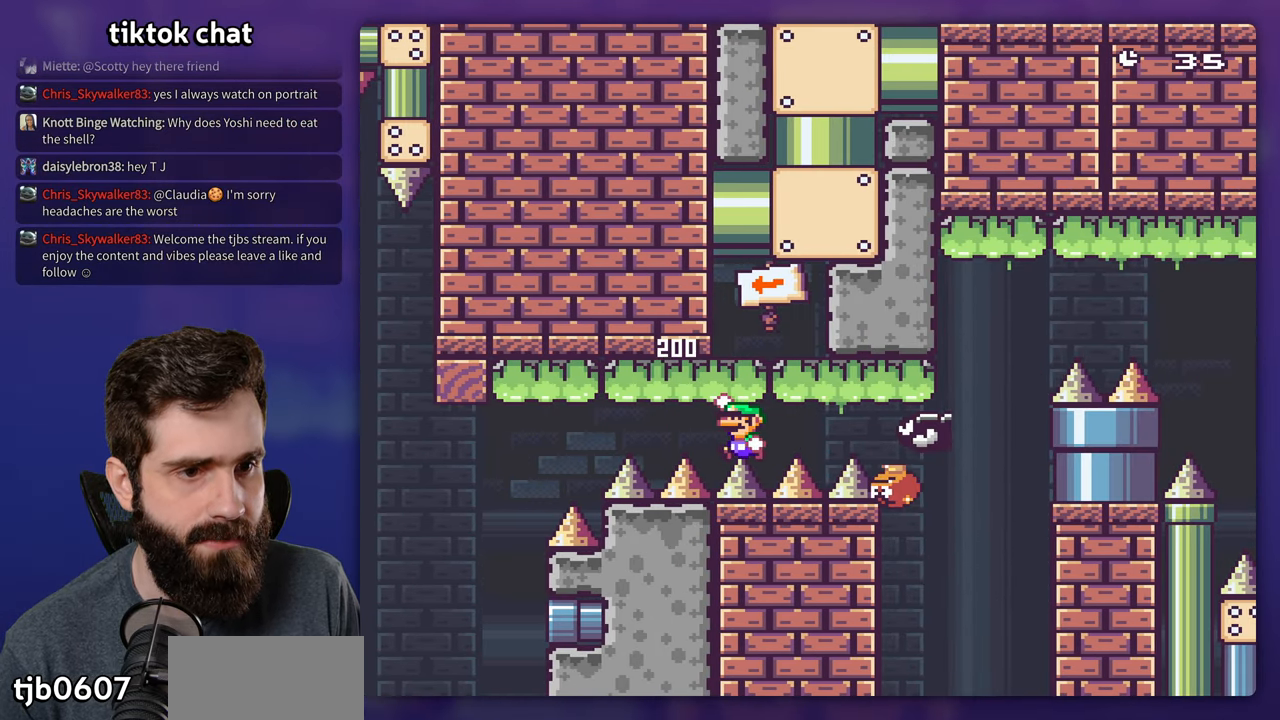
{"buttons": ["B", "Y", "DPAD_LEFT"], "events": [[133, "DPAD_LEFT", "down"], [216, "DPAD_LEFT", "up"], [417, "DPAD_LEFT", "down"]]}
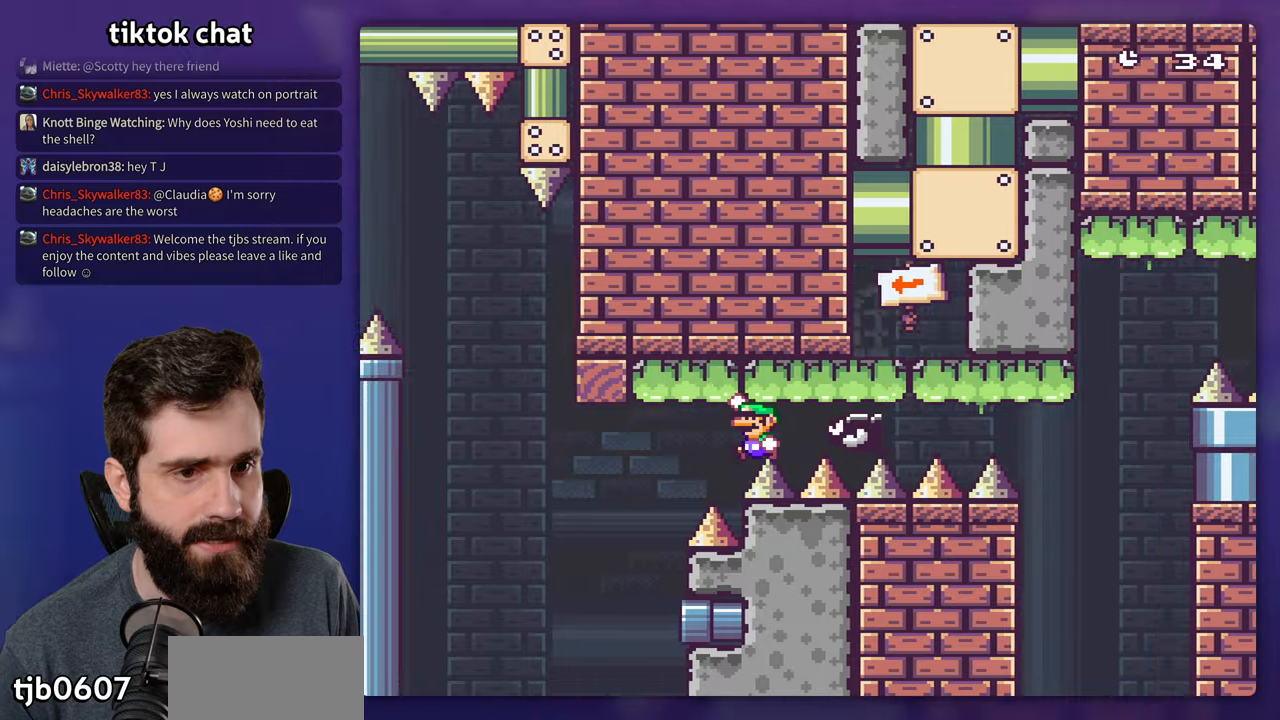
{"buttons": ["Y"], "events": [[200, "DPAD_LEFT", "up"], [283, "DPAD_RIGHT", "down"], [383, "DPAD_RIGHT", "up"], [467, "B", "up"]]}
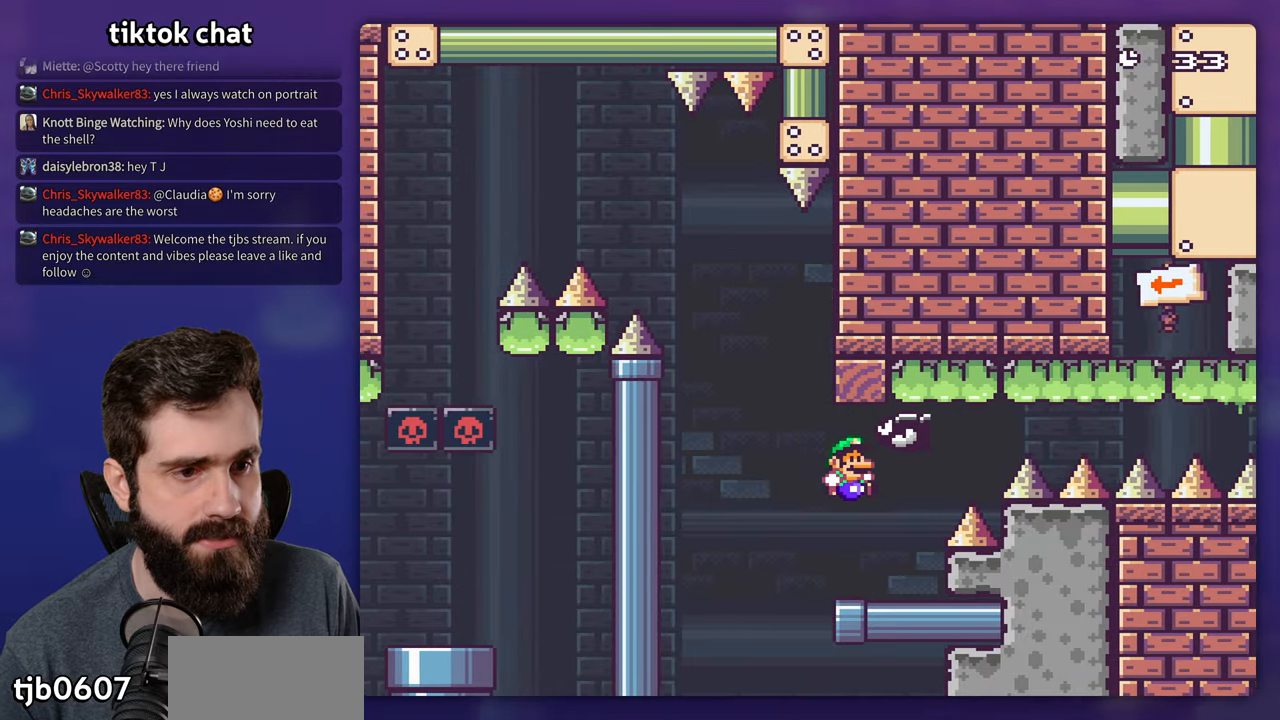
{"buttons": ["B", "Y", "DPAD_RIGHT"], "events": [[100, "DPAD_RIGHT", "down"], [283, "B", "down"]]}
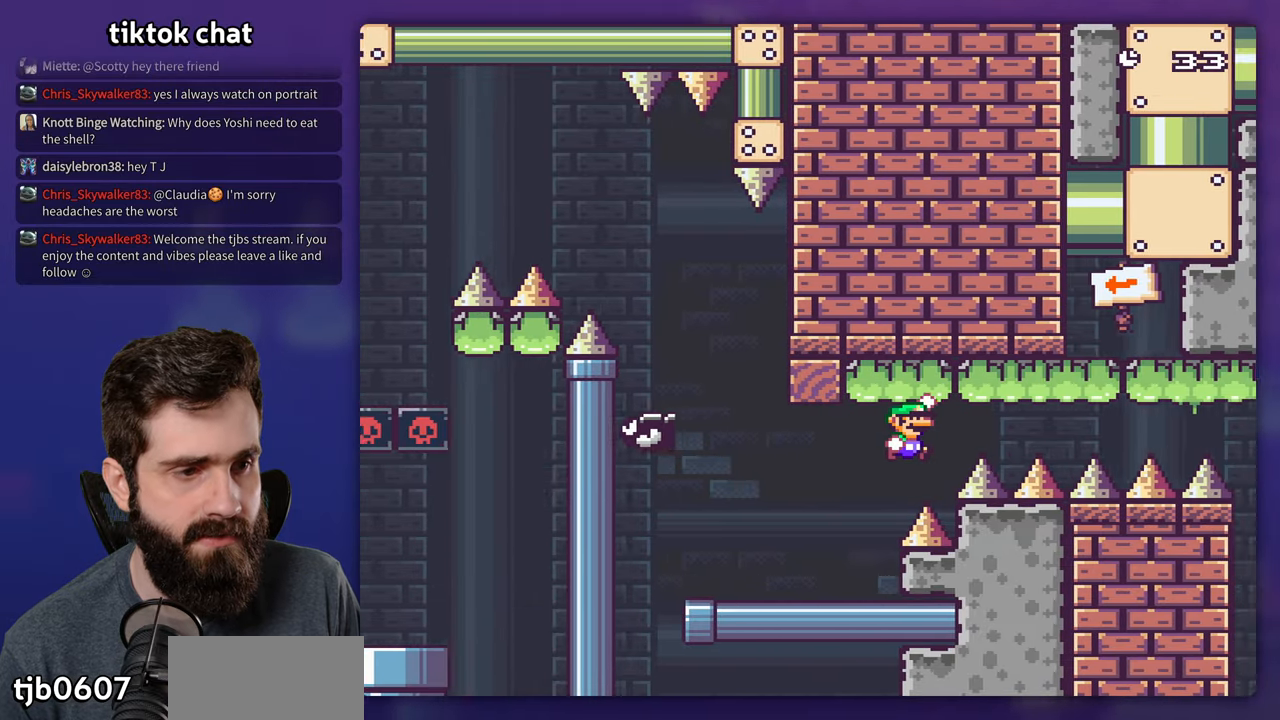
{"buttons": ["B", "Y", "DPAD_RIGHT"], "events": []}
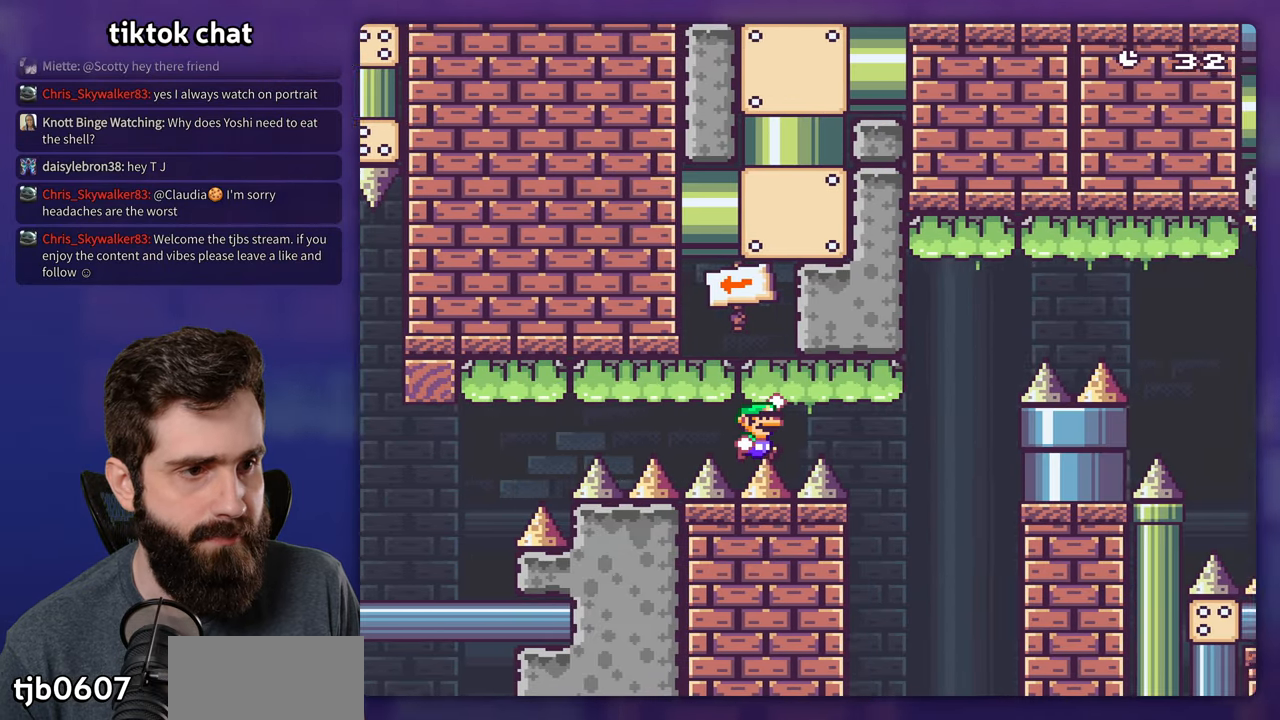
{"buttons": ["B", "Y", "DPAD_RIGHT"], "events": []}
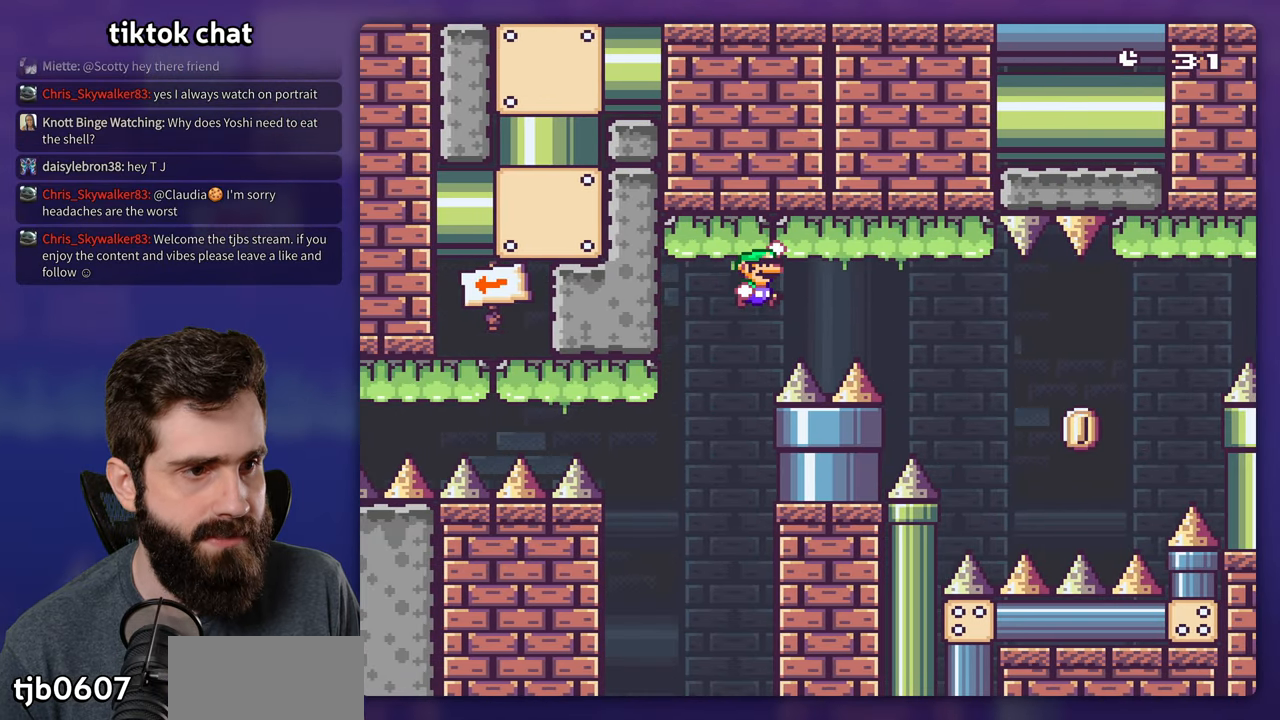
{"buttons": ["B", "Y", "DPAD_RIGHT"], "events": []}
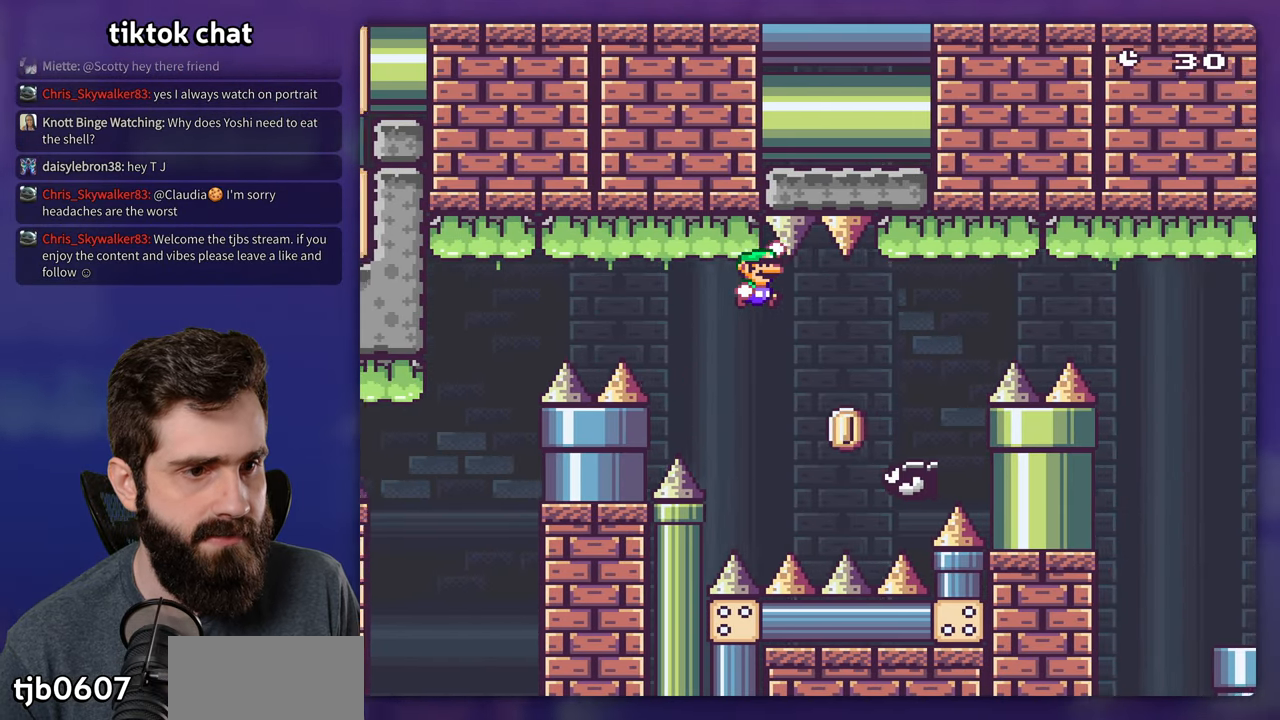
{"buttons": ["Y"], "events": [[50, "B", "up"], [67, "DPAD_DOWN", "down"], [67, "DPAD_RIGHT", "up"], [100, "DPAD_DOWN", "up"], [167, "DPAD_RIGHT", "down"], [183, "B", "down"], [283, "B", "up"], [367, "DPAD_RIGHT", "up"]]}
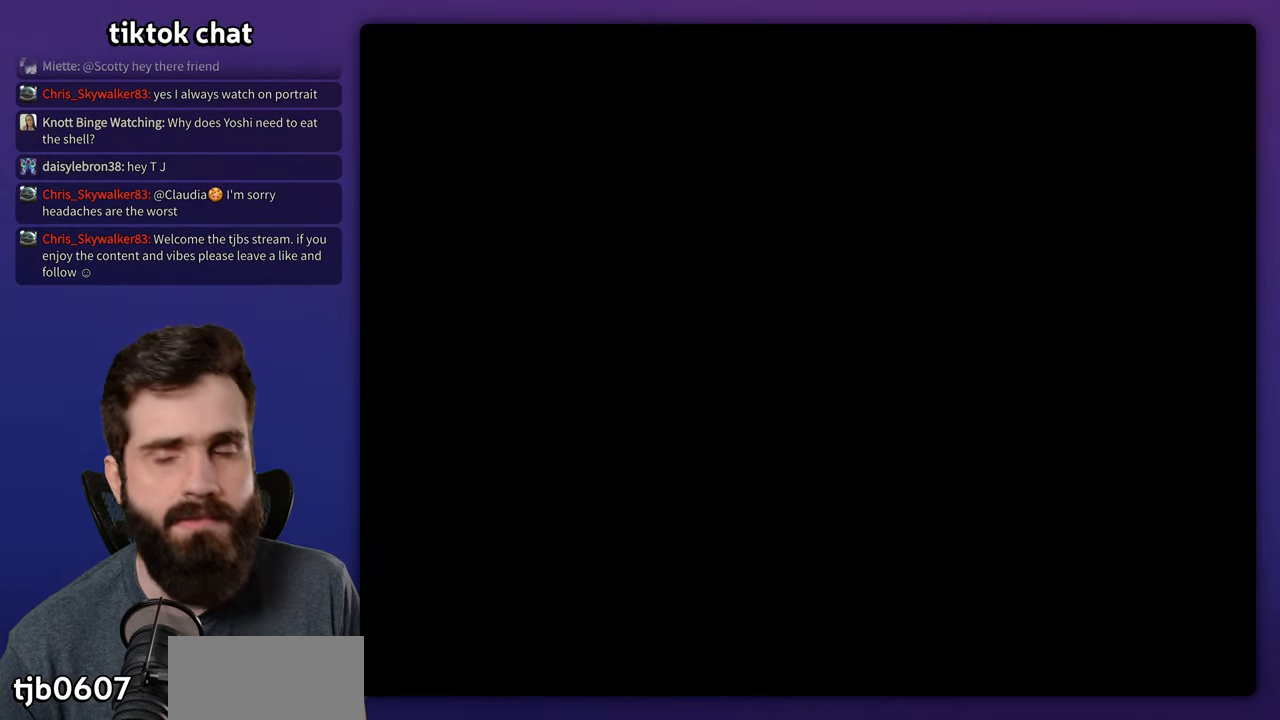
{"buttons": [], "events": [[67, "B", "down"], [67, "Y", "up"], [150, "B", "up"], [233, "B", "down"], [383, "B", "up"]]}
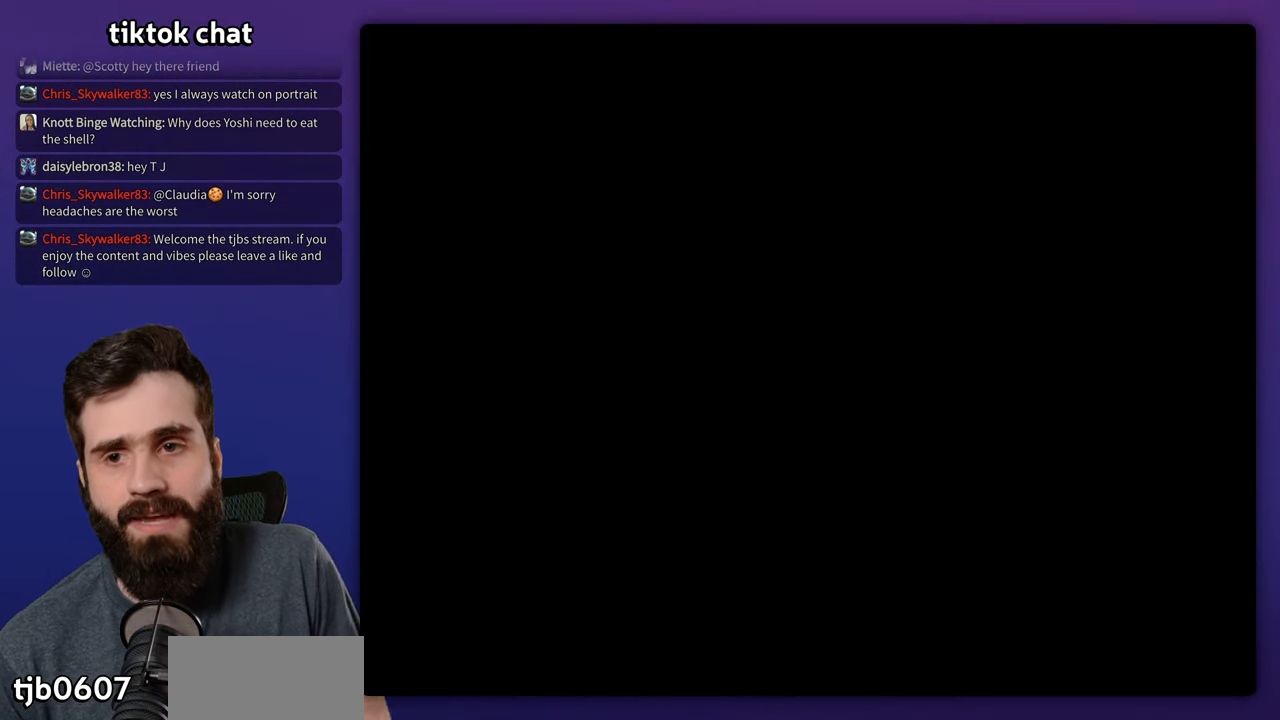
{"buttons": [], "events": []}